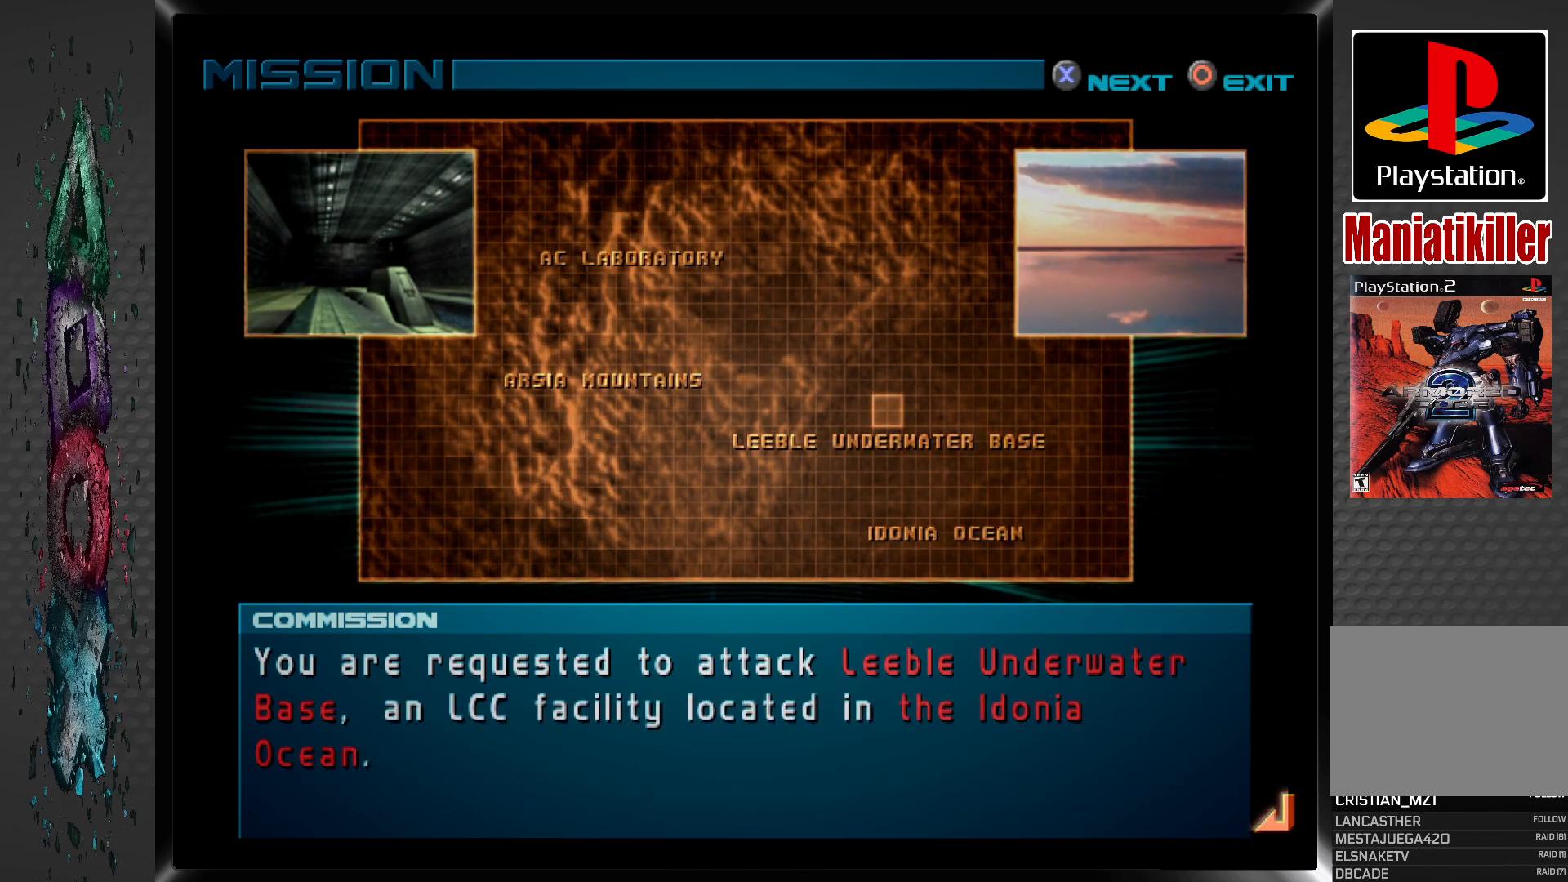
Gameplay with a controller (PlayStation layout); each line is a JSON object with the inputs held at the frame after it. "events" lists button and stick changes between this image and that frame as [ms after this image, input, new state], when the widget could be followed in between.
{"buttons": [], "left_stick": "center", "right_stick": "center", "events": [[200, "CROSS", "down"], [333, "CROSS", "up"]]}
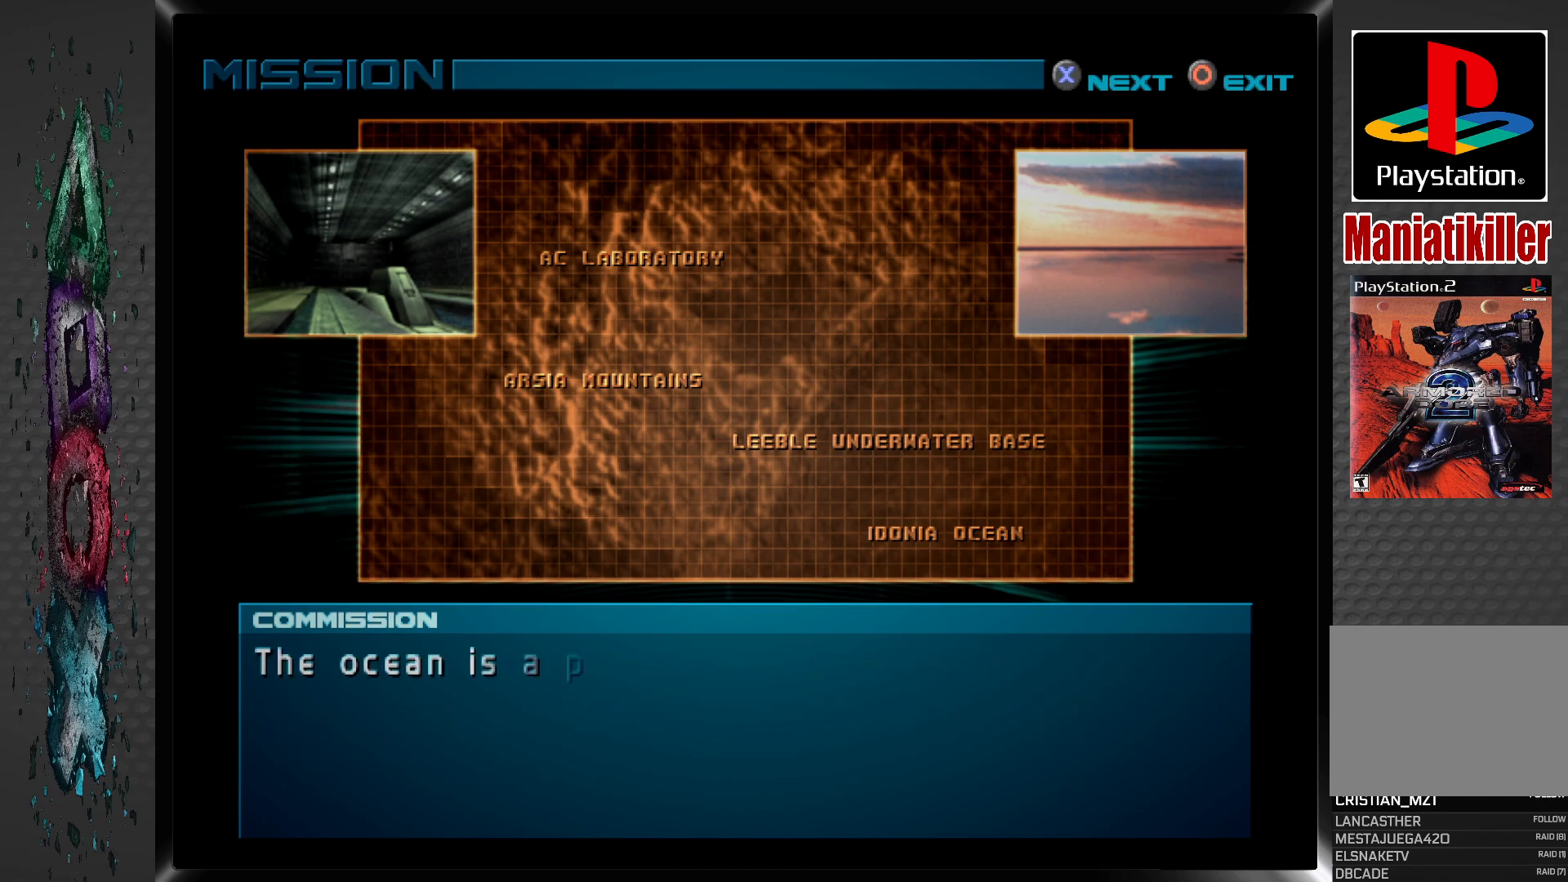
{"buttons": [], "left_stick": "center", "right_stick": "center", "events": []}
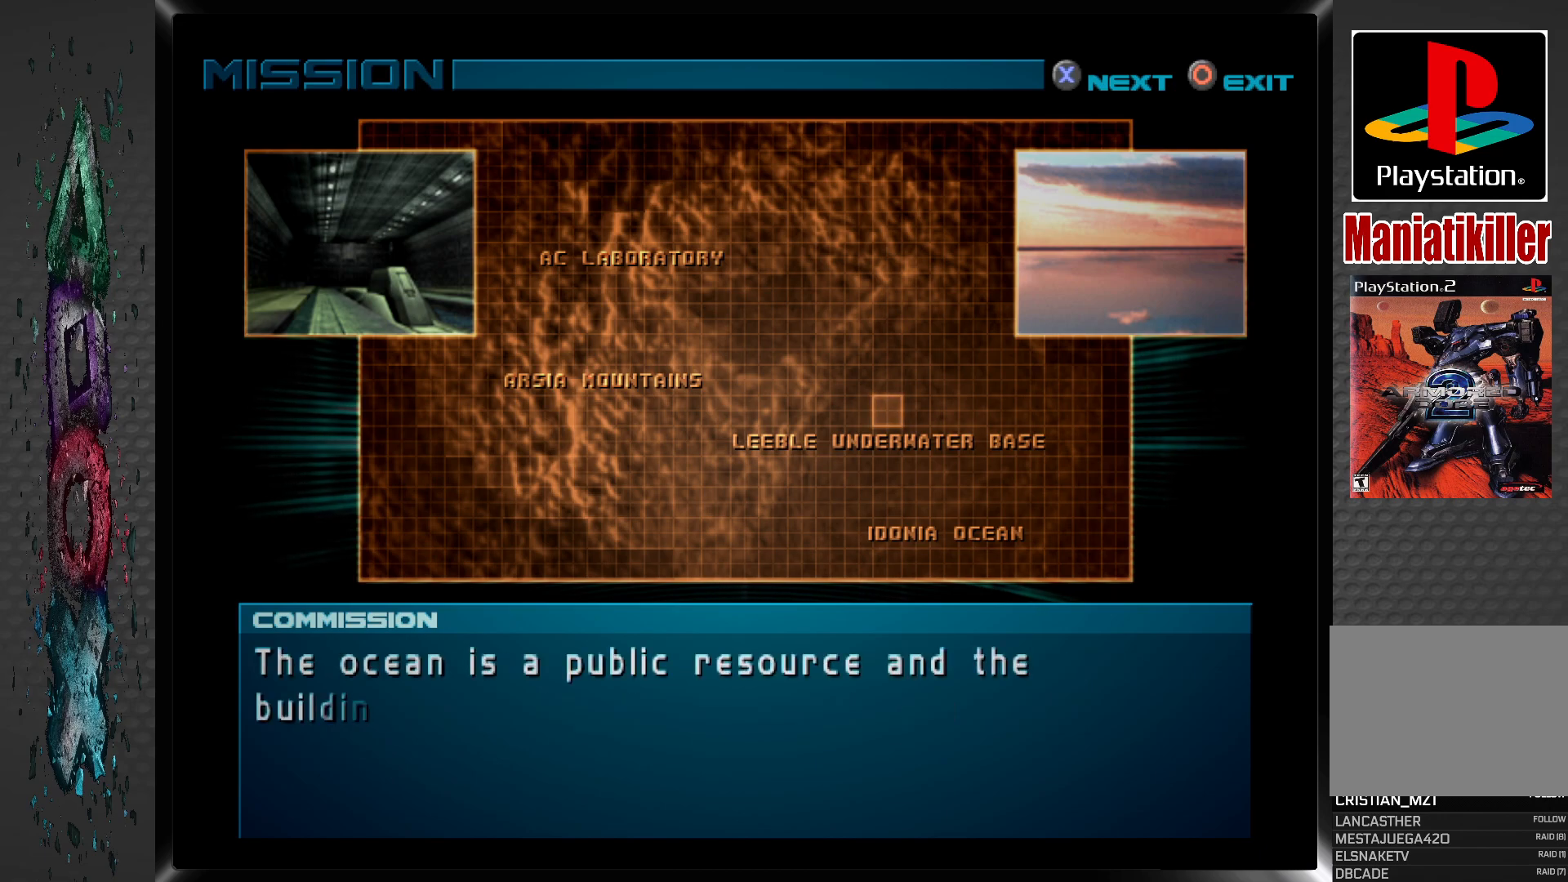
{"buttons": [], "left_stick": "center", "right_stick": "center", "events": []}
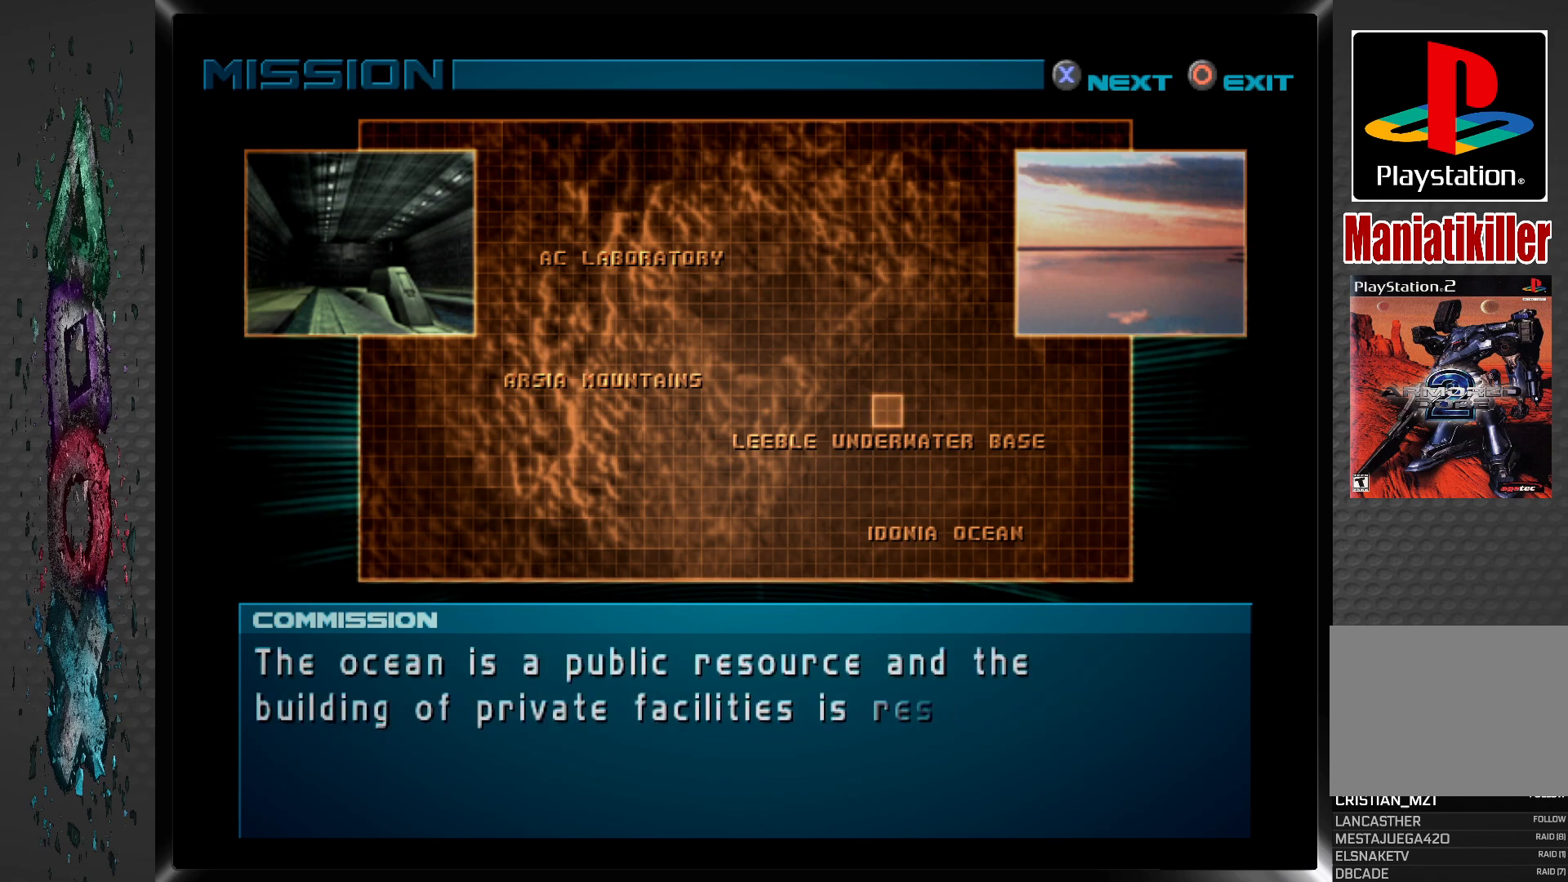
{"buttons": [], "left_stick": "center", "right_stick": "center", "events": [[83, "CROSS", "down"], [217, "CROSS", "up"]]}
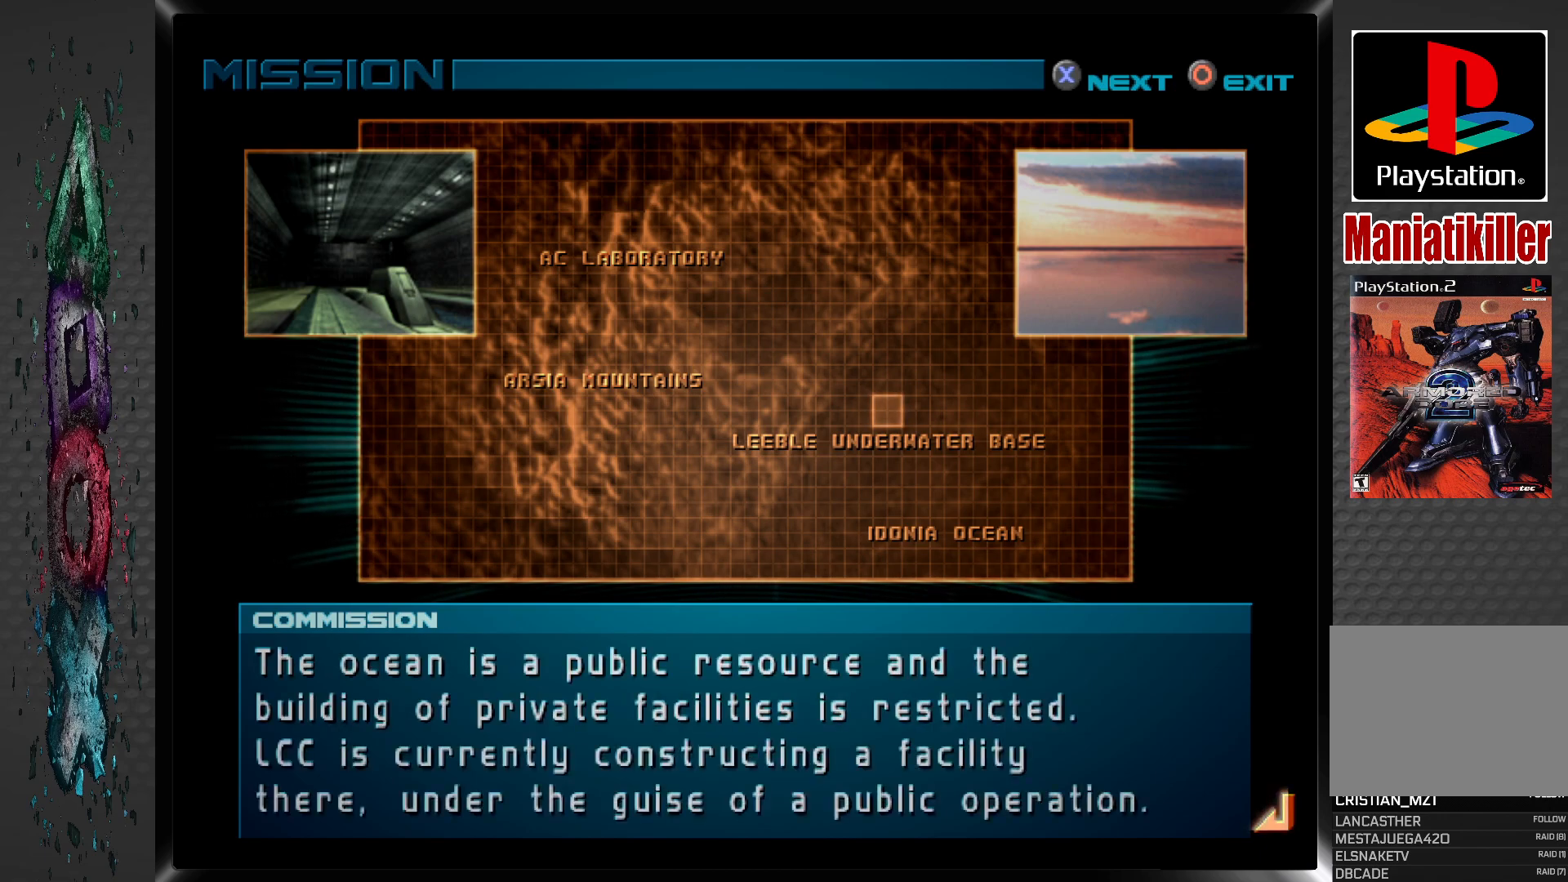
{"buttons": [], "left_stick": "center", "right_stick": "center", "events": []}
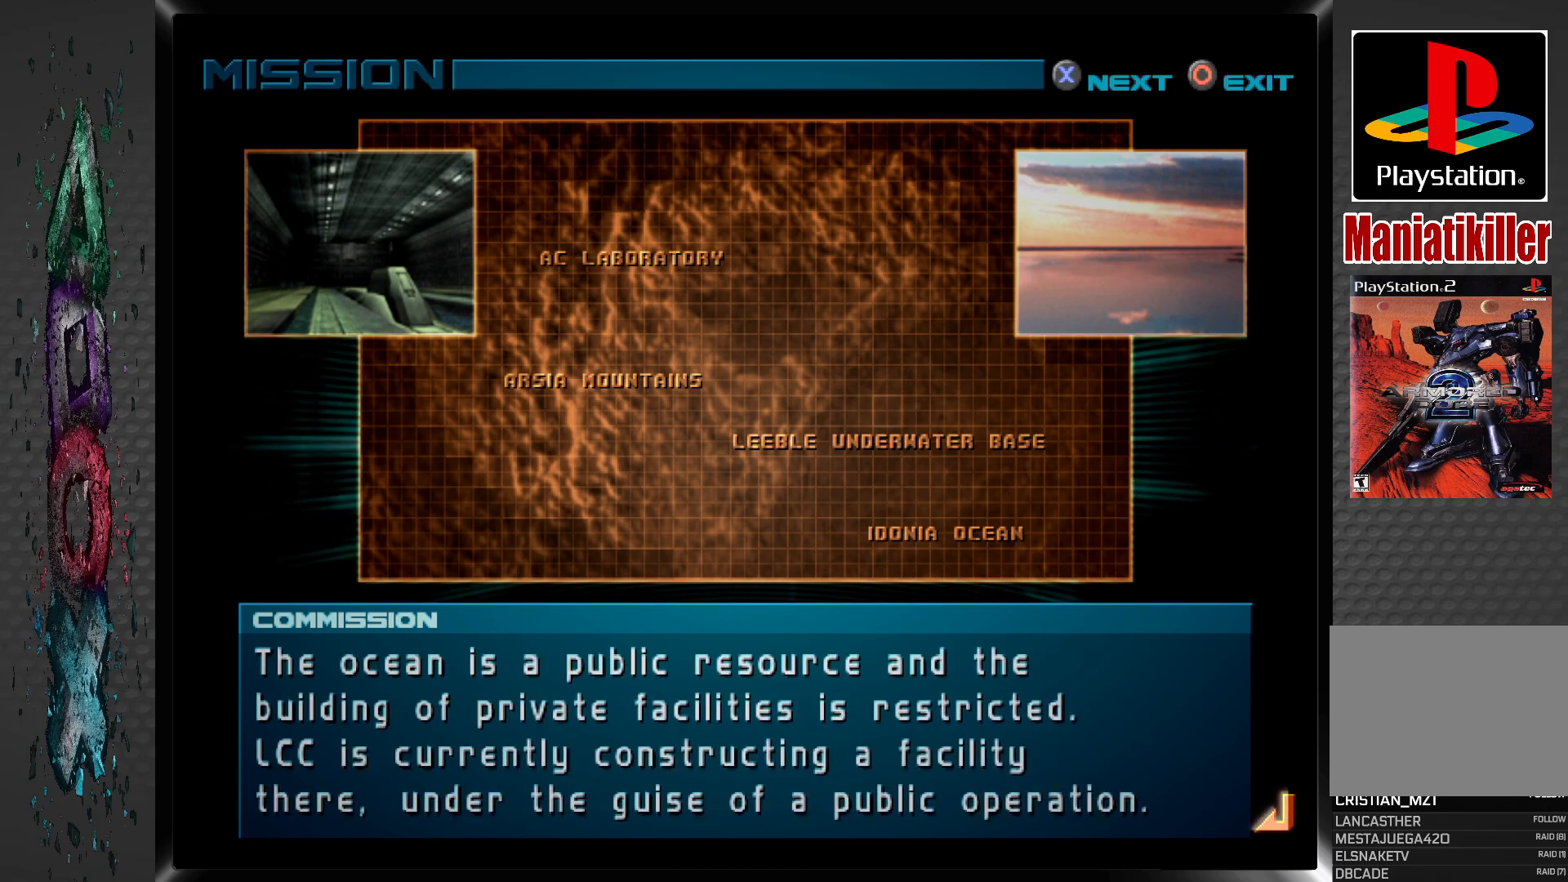
{"buttons": [], "left_stick": "center", "right_stick": "center", "events": []}
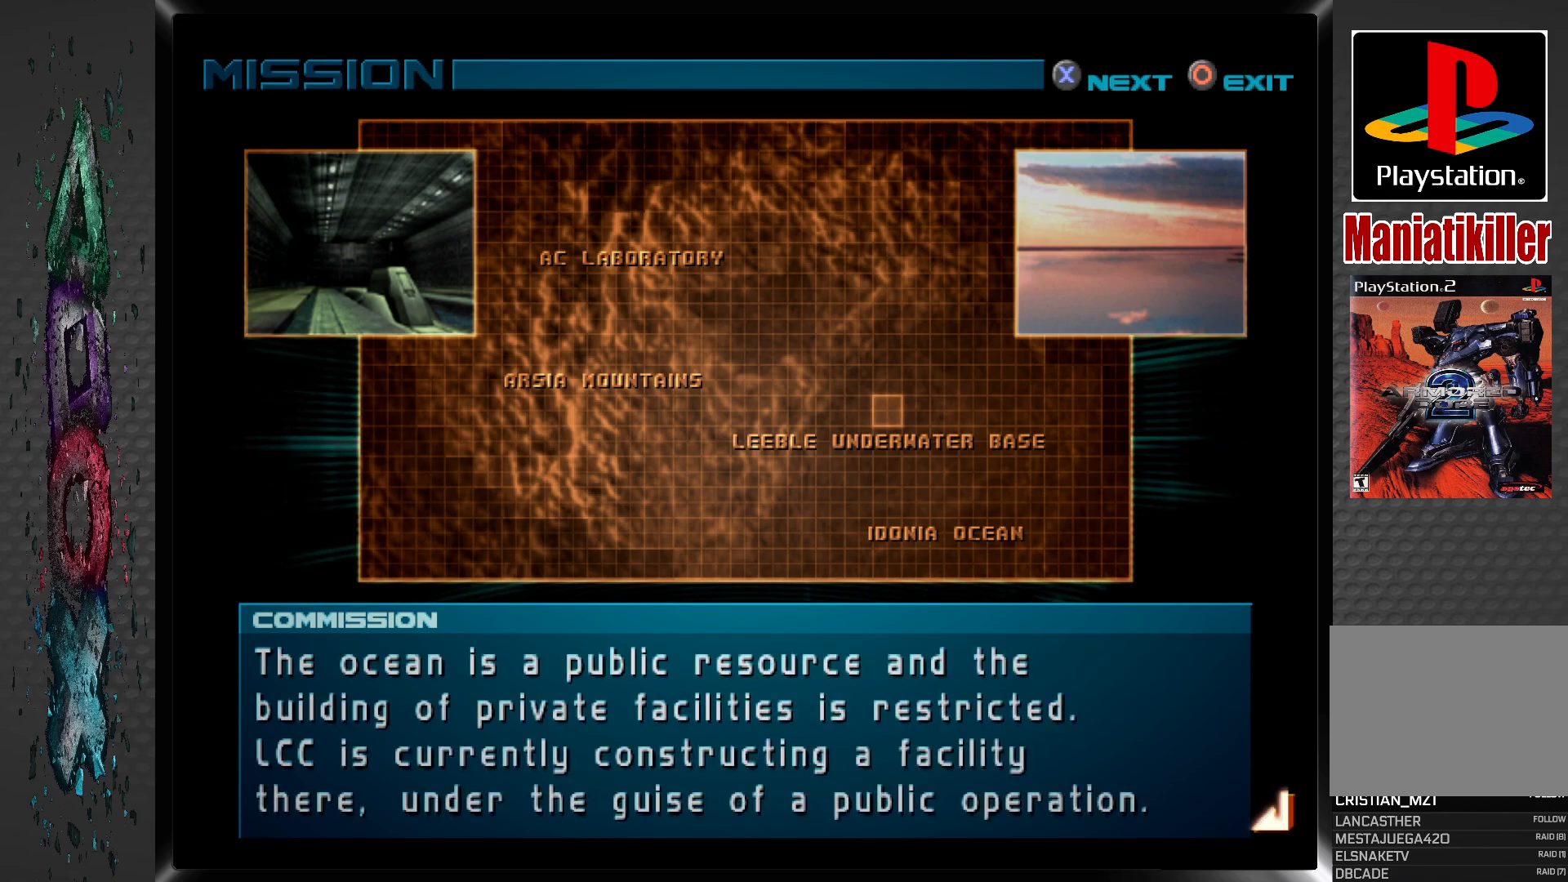
{"buttons": [], "left_stick": "center", "right_stick": "center", "events": [[233, "CROSS", "down"], [383, "CROSS", "up"]]}